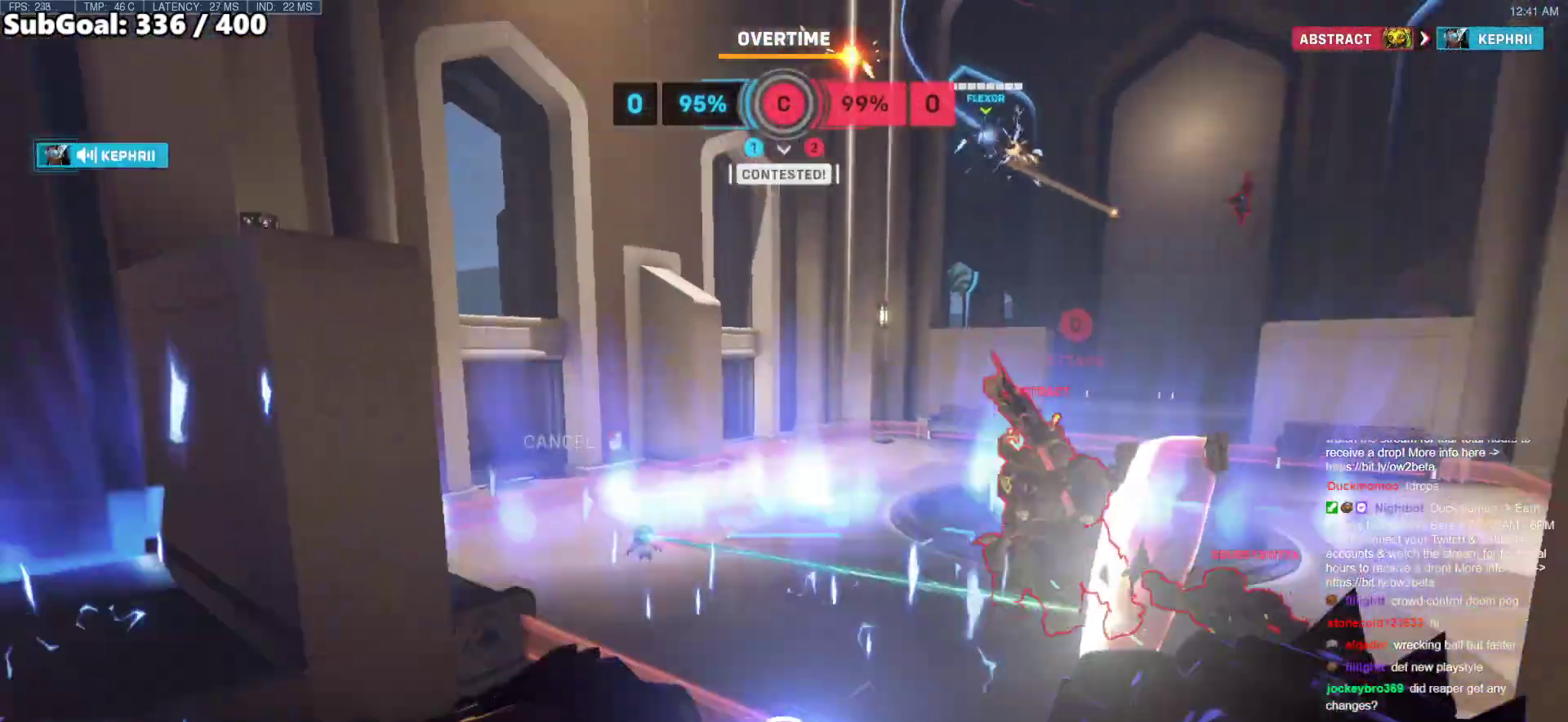
Gameplay with keyboard and mouse; each line is a JSON object with the keys and mouse buttons held at the frame after it. "events" lists presses ("down") and releases ("up") of "a", "ctrl", "d", "e", "f", "melee", "q", "r", "s", "shift", "space", "w", "mouse_left" and "mouse_right" between this image and that frame as [ms after this image, input, new state], when the widget could be followed in between. "mouse_left", "mouse_right" = the "left", "right" buttons of the "mouse" list. No other keys are recorded. Mouse movement is not recorded. Key names are as the overlay labels them; some are game actions (e.g. jump) rather than physical keys.
{"keys": ["w"], "mouse": [], "events": [[50, "space", "up"], [83, "a", "down"], [83, "mouse_left", "up"], [317, "a", "up"], [317, "mouse_right", "up"]]}
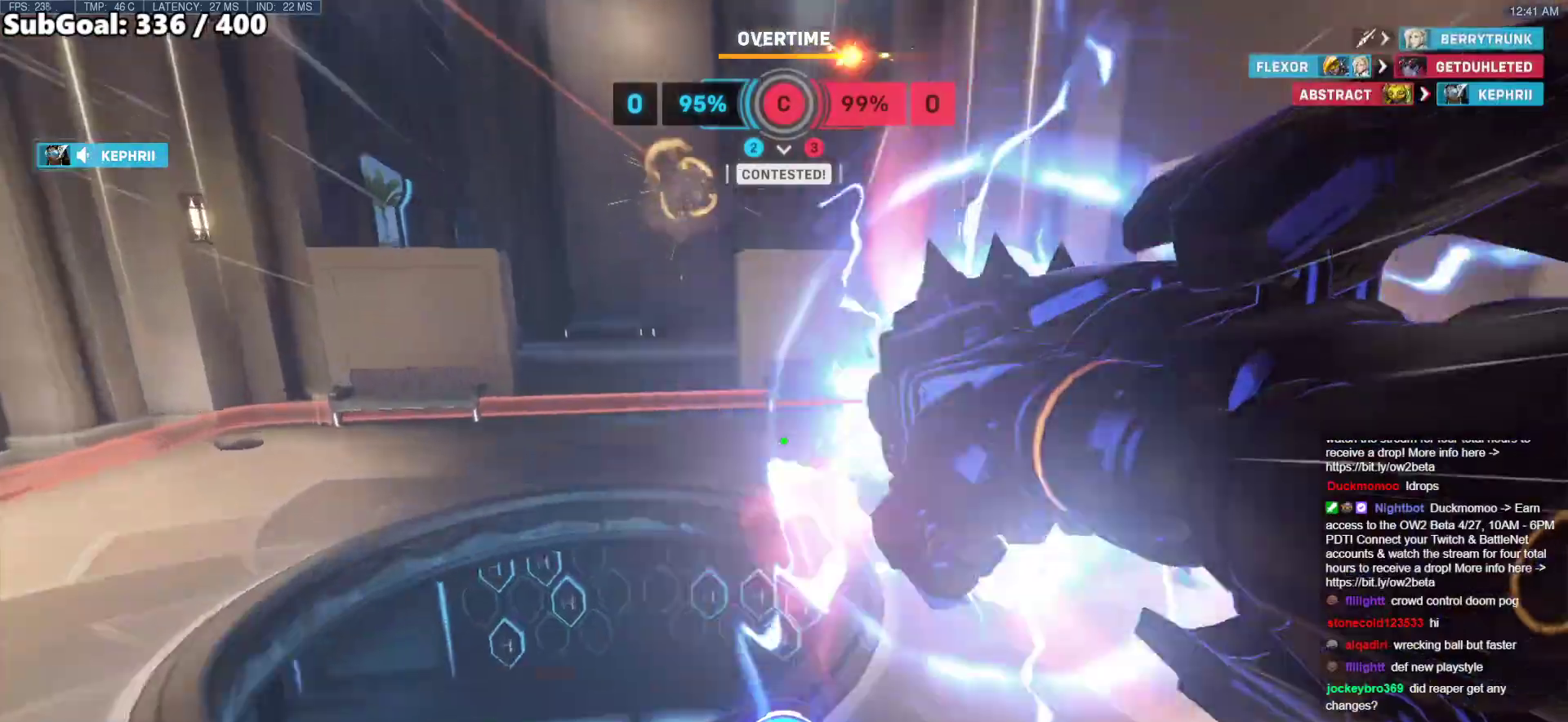
{"keys": ["a", "w"], "mouse": [], "events": [[50, "w", "up"], [200, "d", "down"], [300, "w", "down"], [383, "mouse_left", "down"], [433, "d", "up"], [483, "a", "down"], [483, "mouse_left", "up"]]}
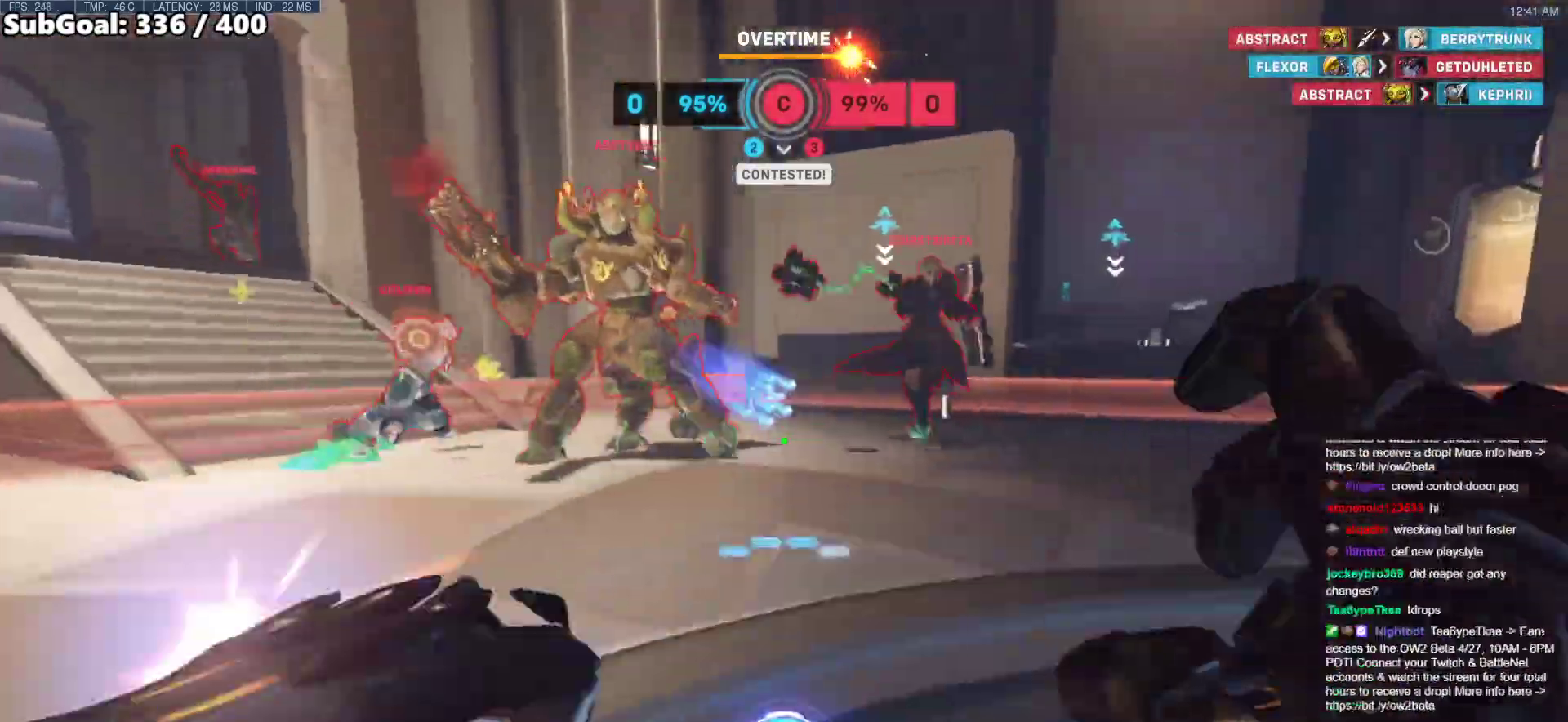
{"keys": ["w"], "mouse": ["right"], "events": [[33, "a", "up"], [67, "d", "down"], [167, "q", "down"], [217, "d", "up"], [267, "q", "up"], [300, "w", "up"], [350, "mouse_right", "down"], [350, "w", "down"]]}
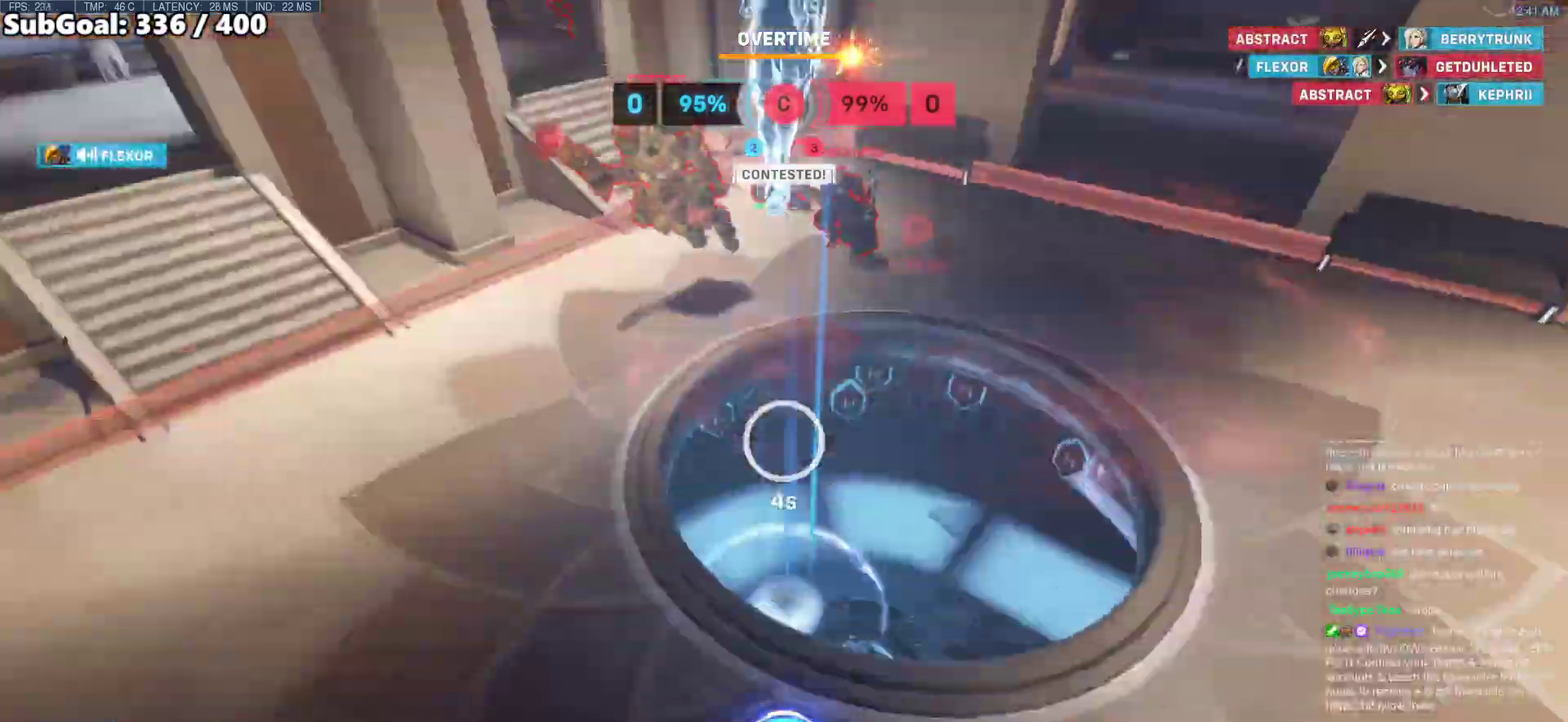
{"keys": [], "mouse": [], "events": [[317, "a", "down"], [367, "mouse_left", "down"], [417, "a", "up"], [417, "mouse_right", "up"], [417, "w", "up"], [467, "mouse_left", "up"]]}
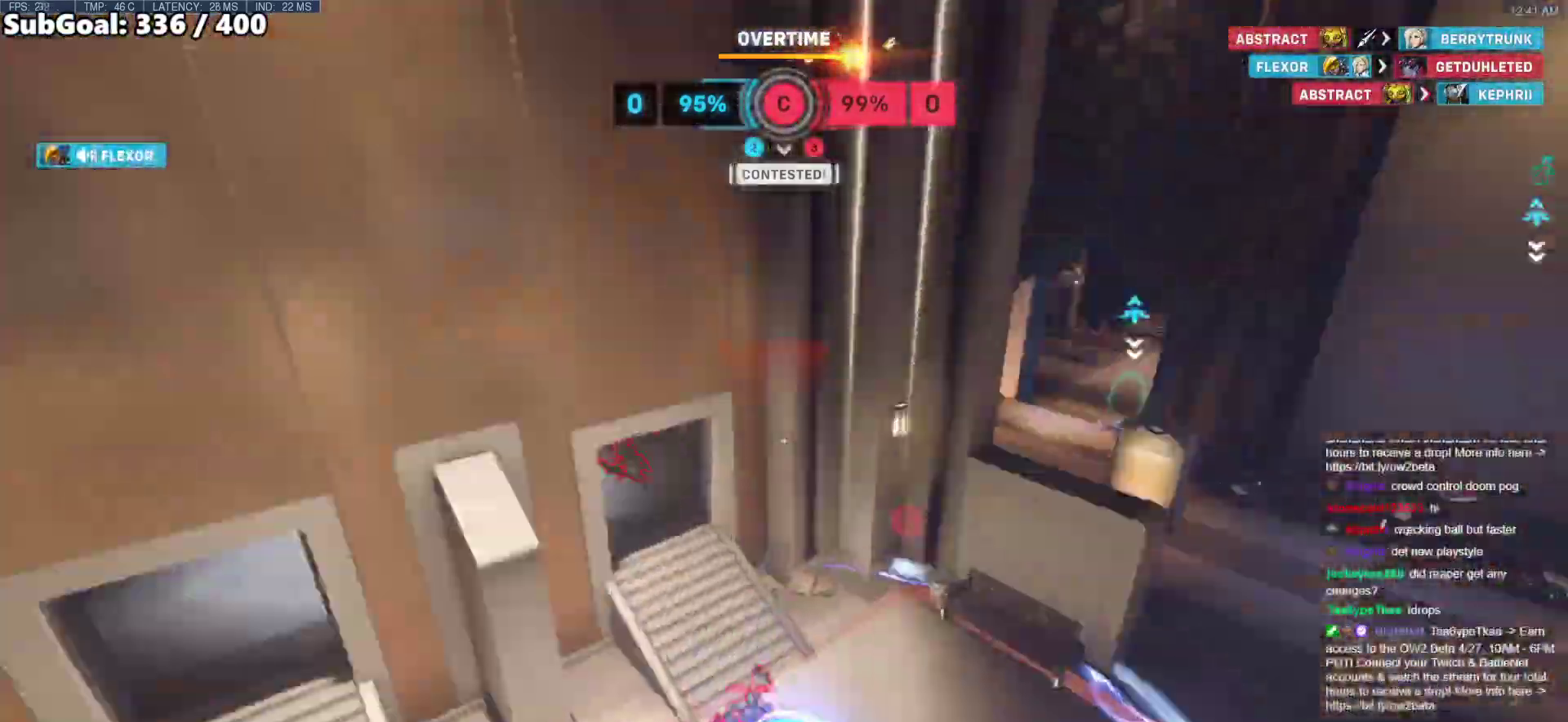
{"keys": ["w"], "mouse": [], "events": [[100, "w", "down"], [383, "a", "down"], [483, "a", "up"]]}
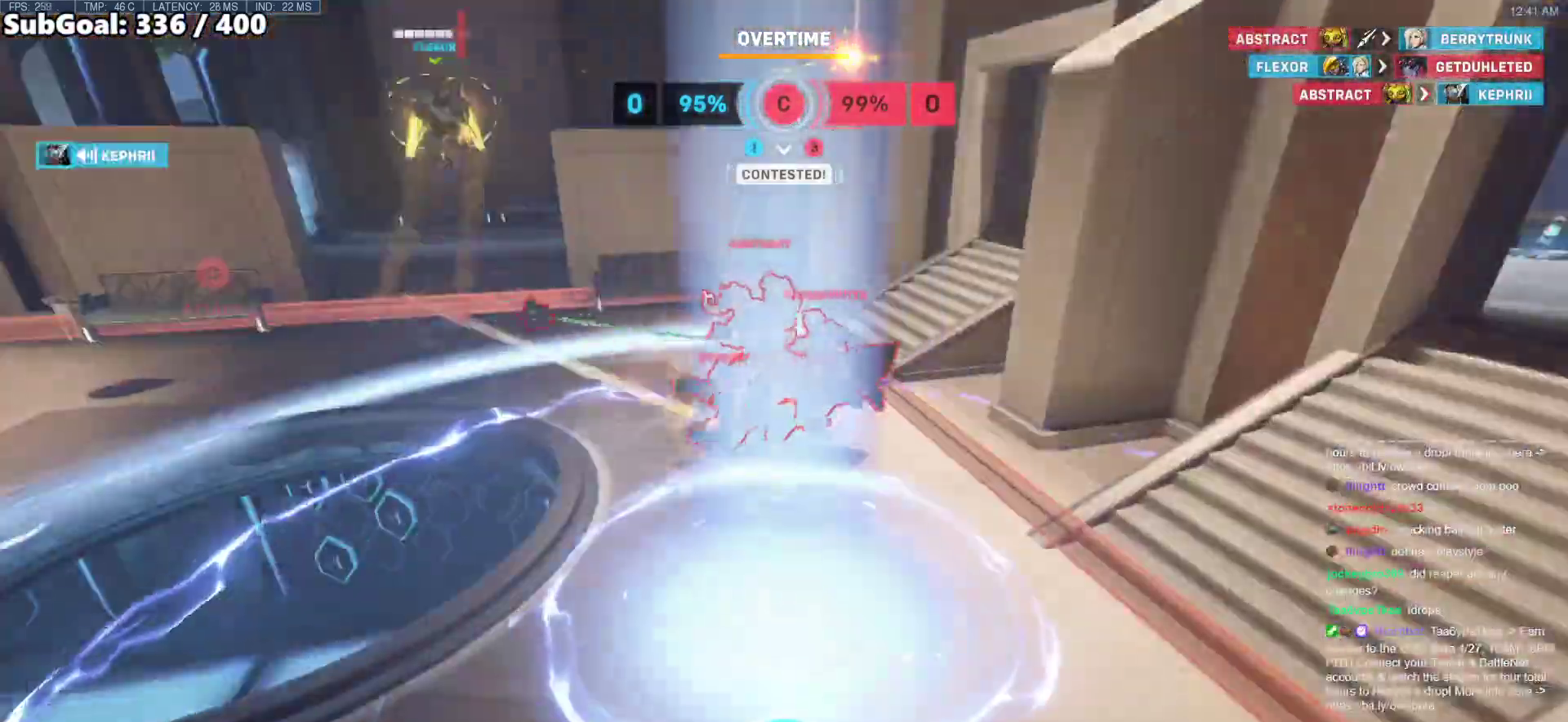
{"keys": ["w"], "mouse": [], "events": []}
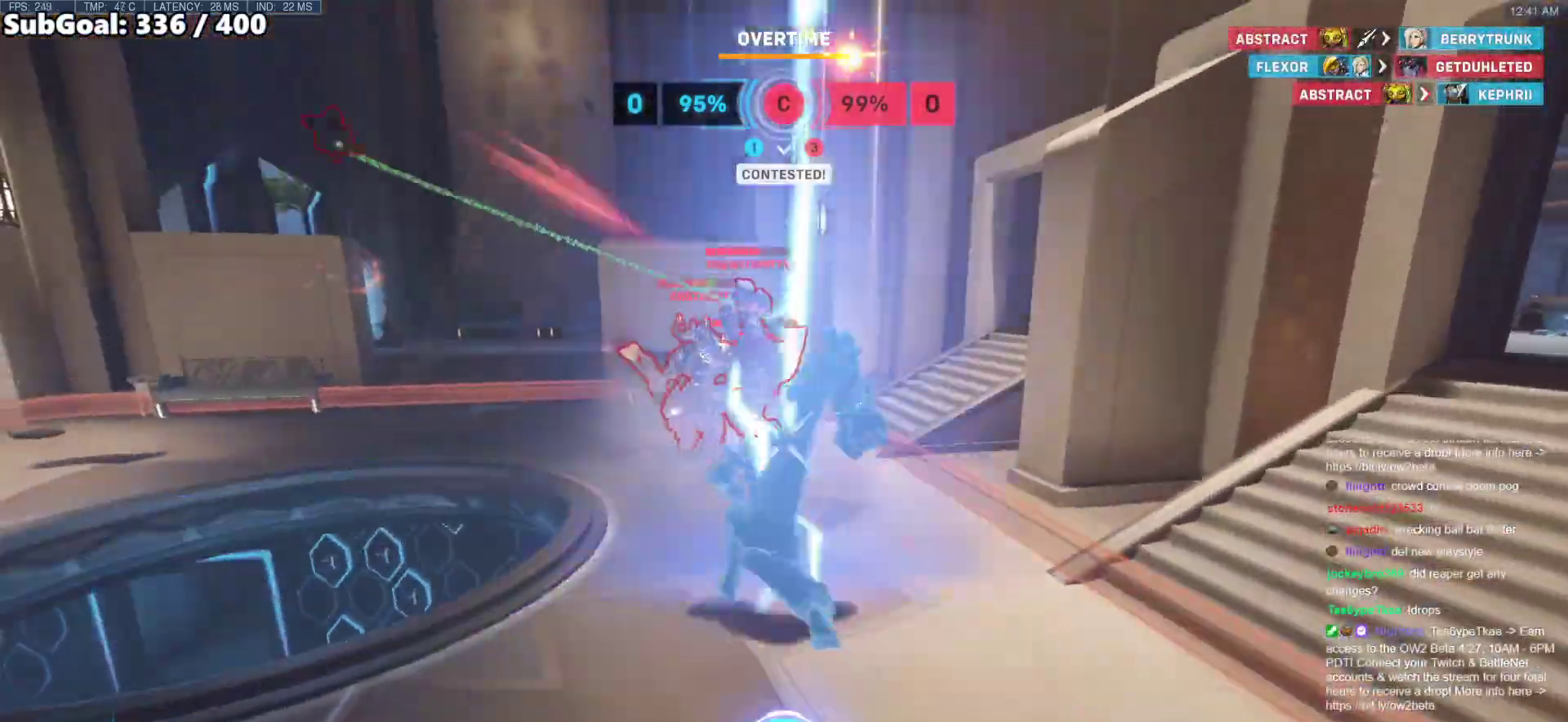
{"keys": ["a"], "mouse": ["left", "right"], "events": [[183, "a", "down"], [317, "mouse_left", "down"], [317, "w", "up"], [367, "mouse_right", "down"]]}
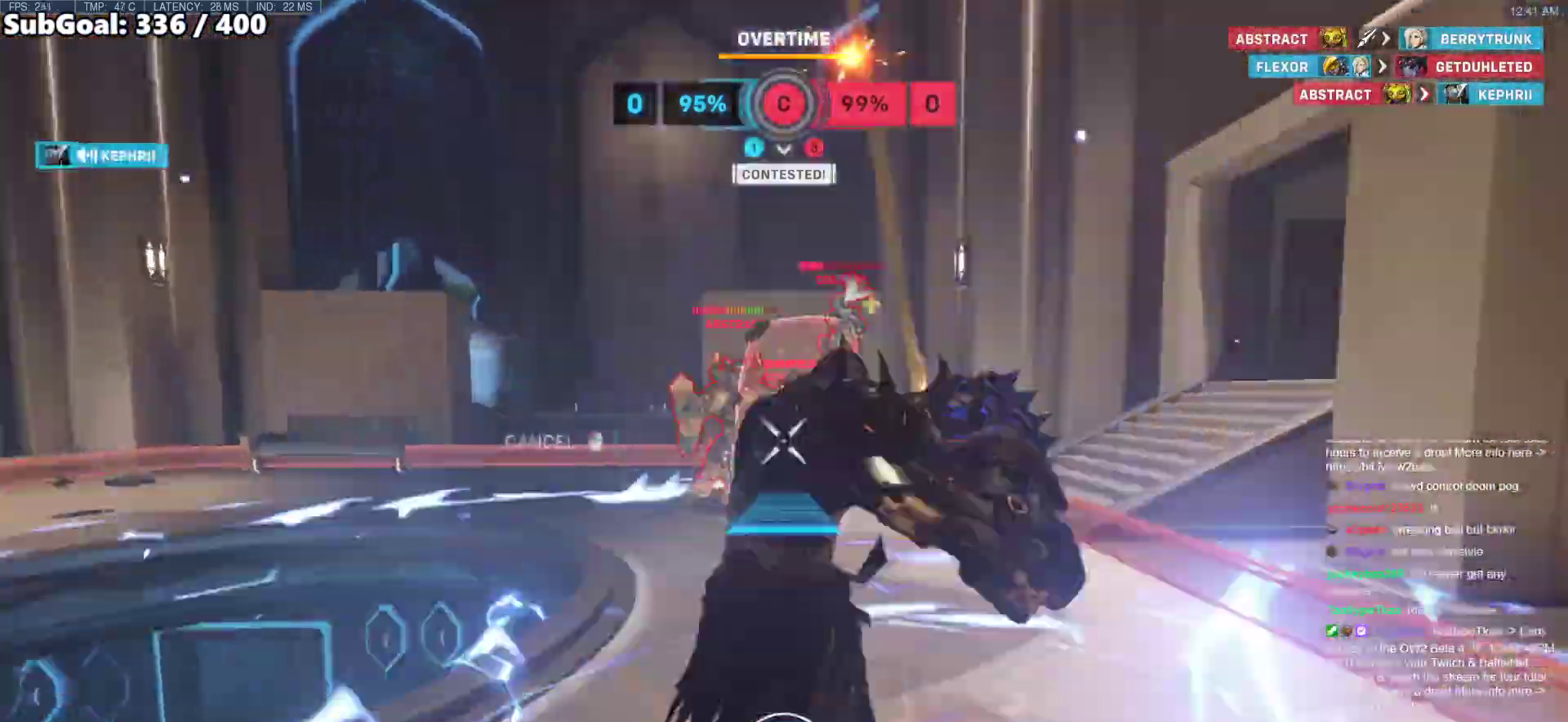
{"keys": ["a", "w"], "mouse": [], "events": [[17, "mouse_left", "up"], [50, "w", "down"], [100, "a", "up"], [100, "mouse_right", "up"], [283, "a", "down"]]}
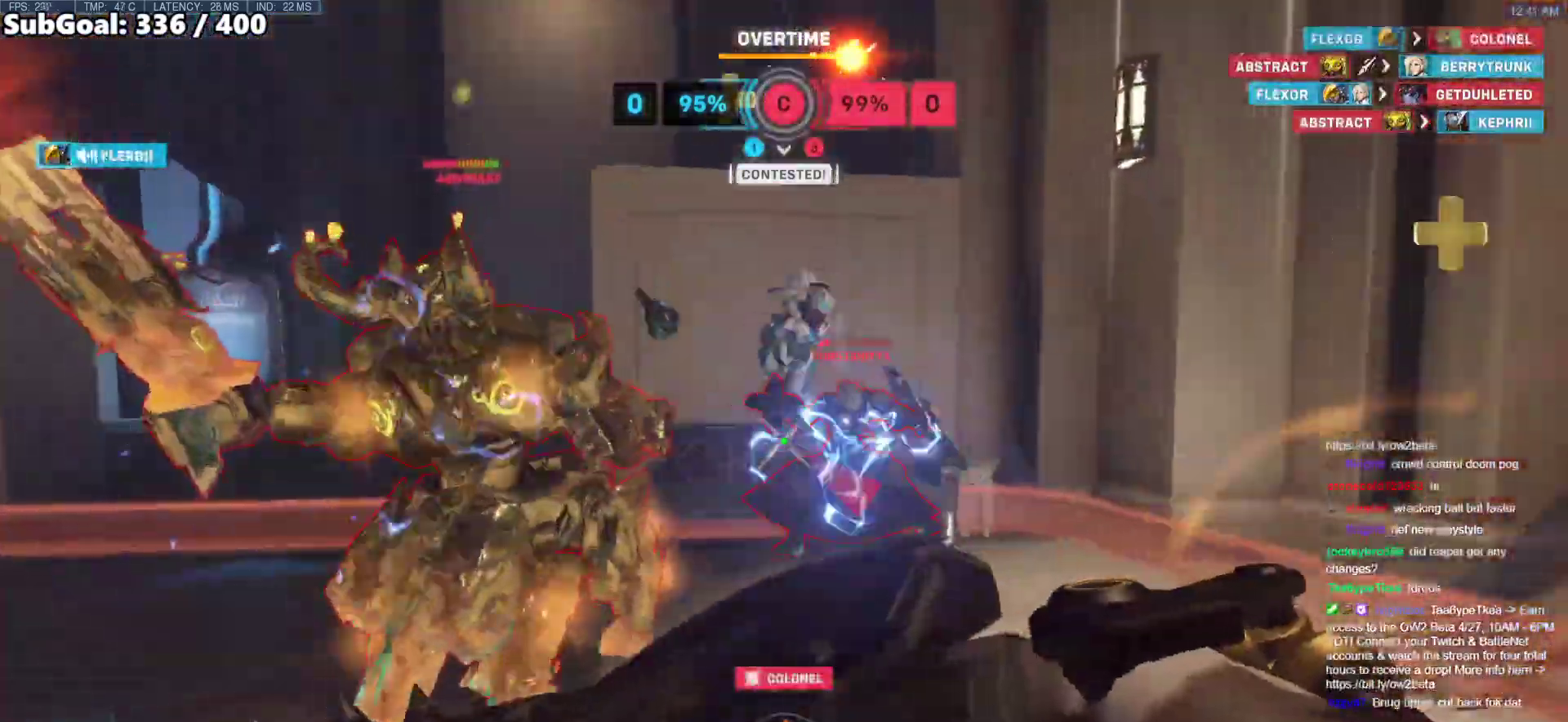
{"keys": ["a"], "mouse": ["left"], "events": [[67, "mouse_left", "down"], [167, "w", "up"], [250, "mouse_left", "up"], [400, "mouse_left", "down"]]}
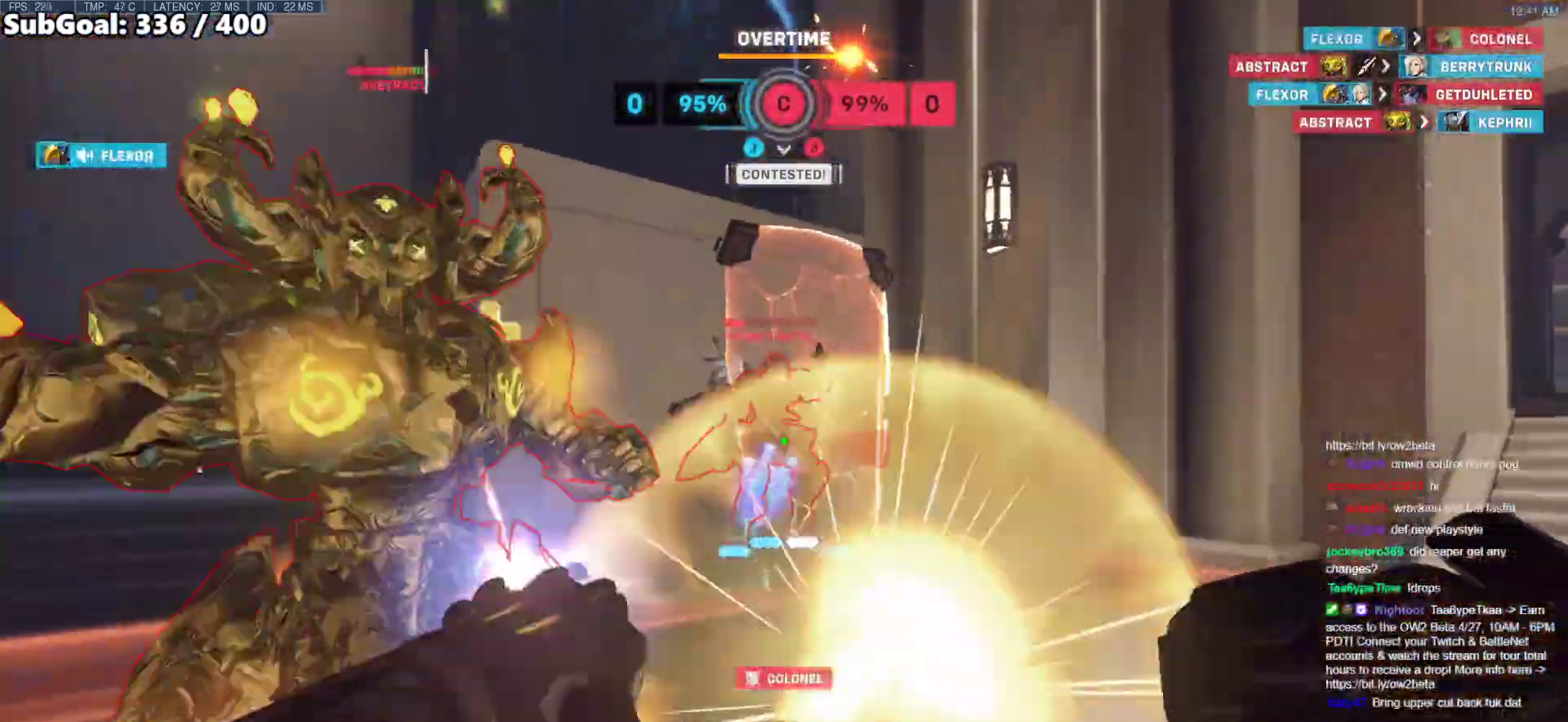
{"keys": ["a", "w"], "mouse": ["left"], "events": [[83, "mouse_left", "up"], [267, "mouse_left", "down"], [417, "w", "down"]]}
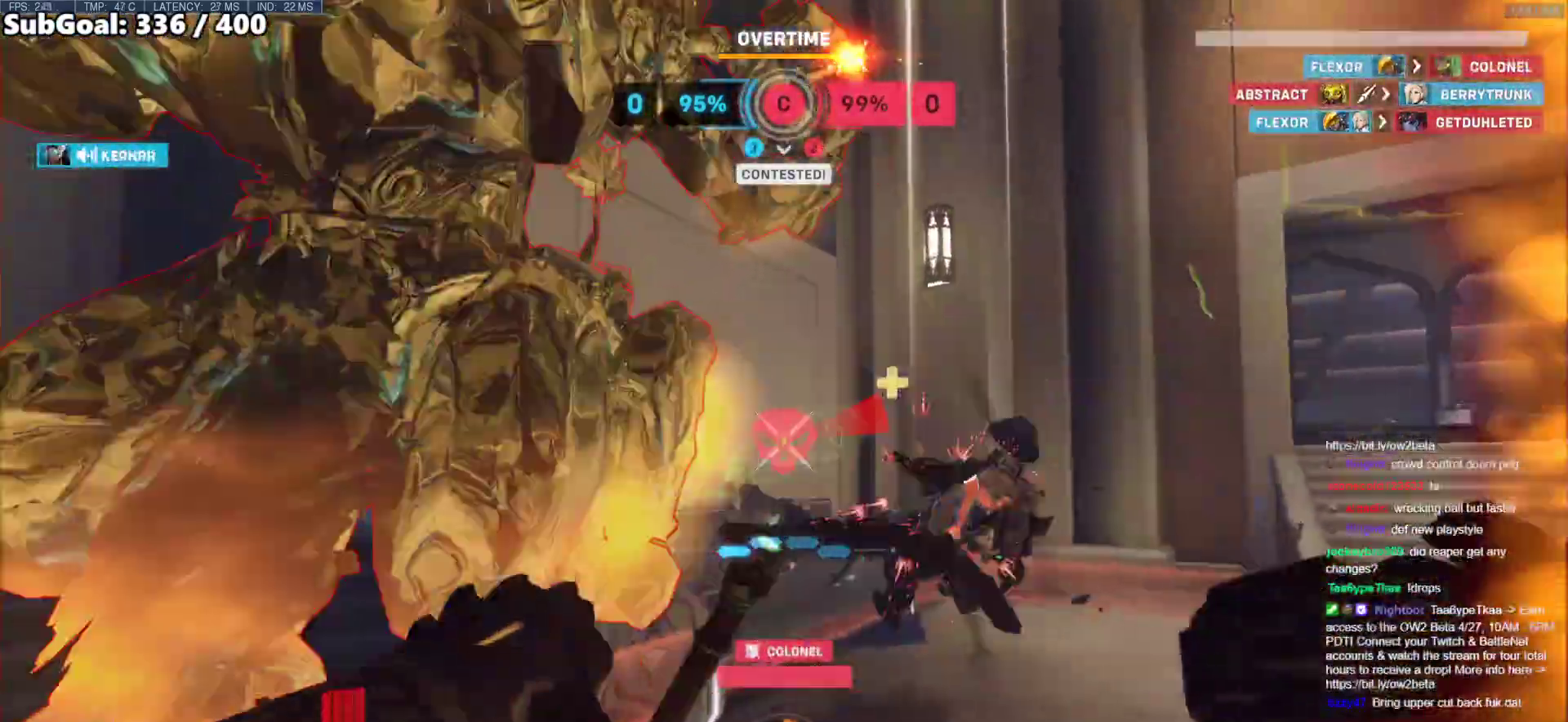
{"keys": ["a", "s"], "mouse": [], "events": [[17, "mouse_left", "up"], [150, "mouse_left", "down"], [200, "melee", "down"], [283, "w", "up"], [333, "mouse_left", "up"], [383, "melee", "up"], [433, "s", "down"]]}
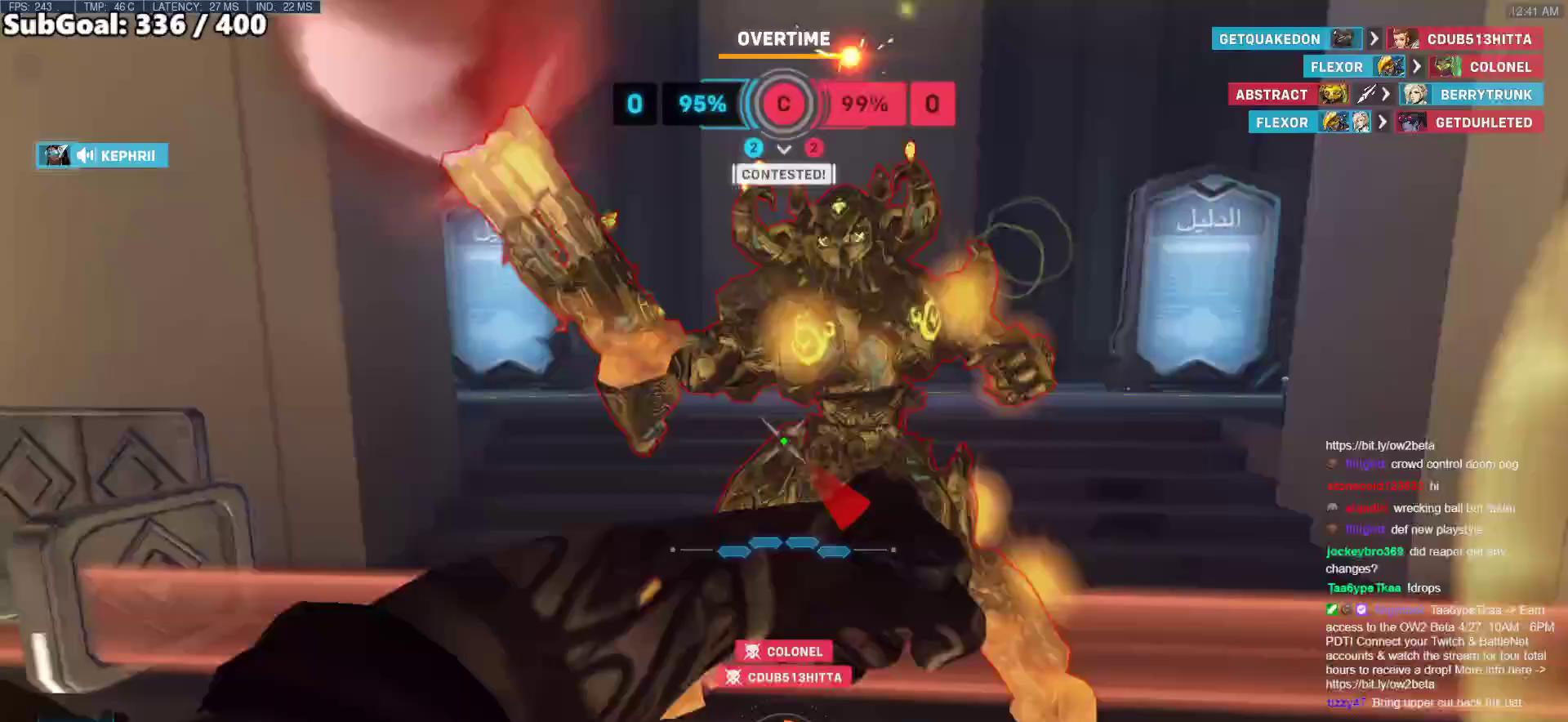
{"keys": ["s"], "mouse": [], "events": [[217, "mouse_left", "down"], [350, "e", "down"], [350, "mouse_left", "up"], [500, "a", "up"], [500, "e", "up"]]}
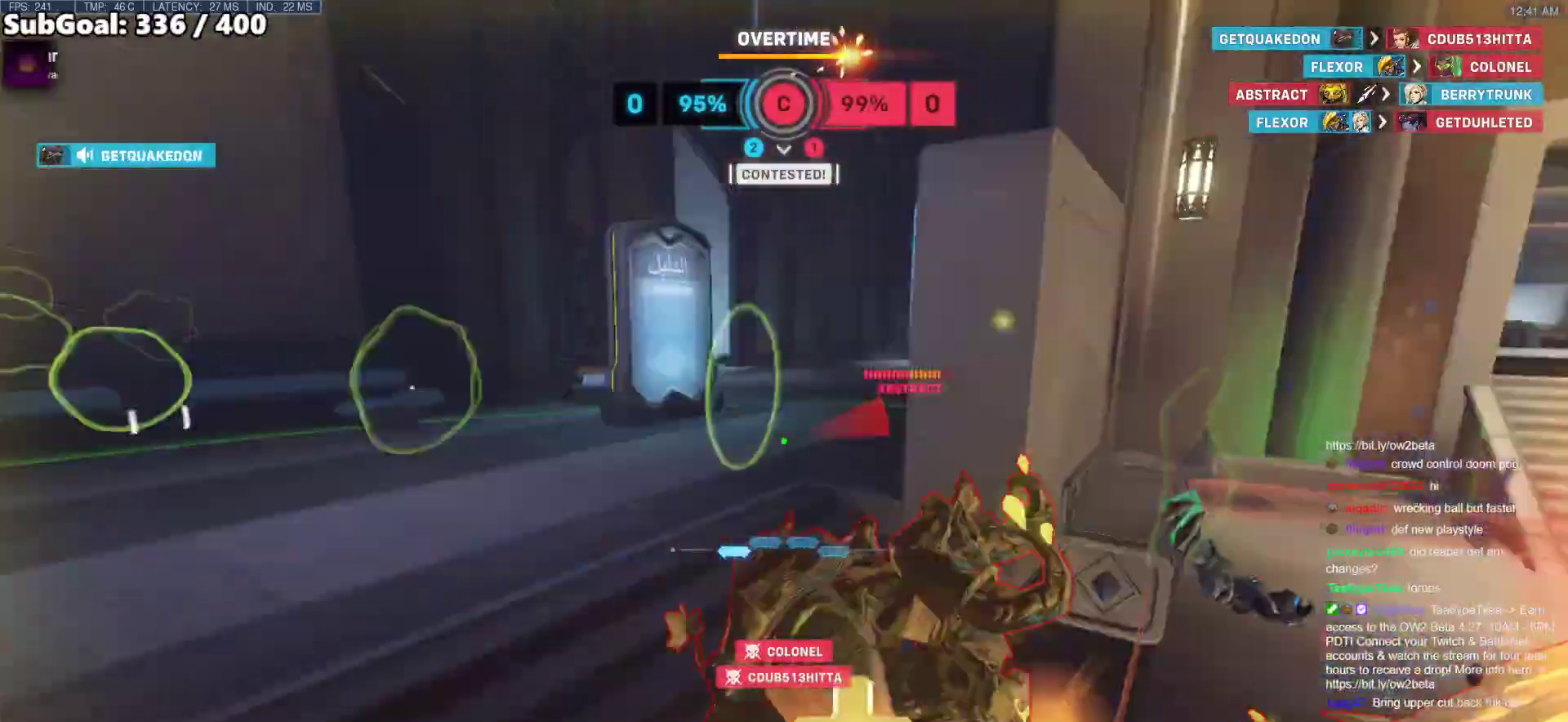
{"keys": ["w"], "mouse": [], "events": [[133, "s", "up"], [267, "w", "down"]]}
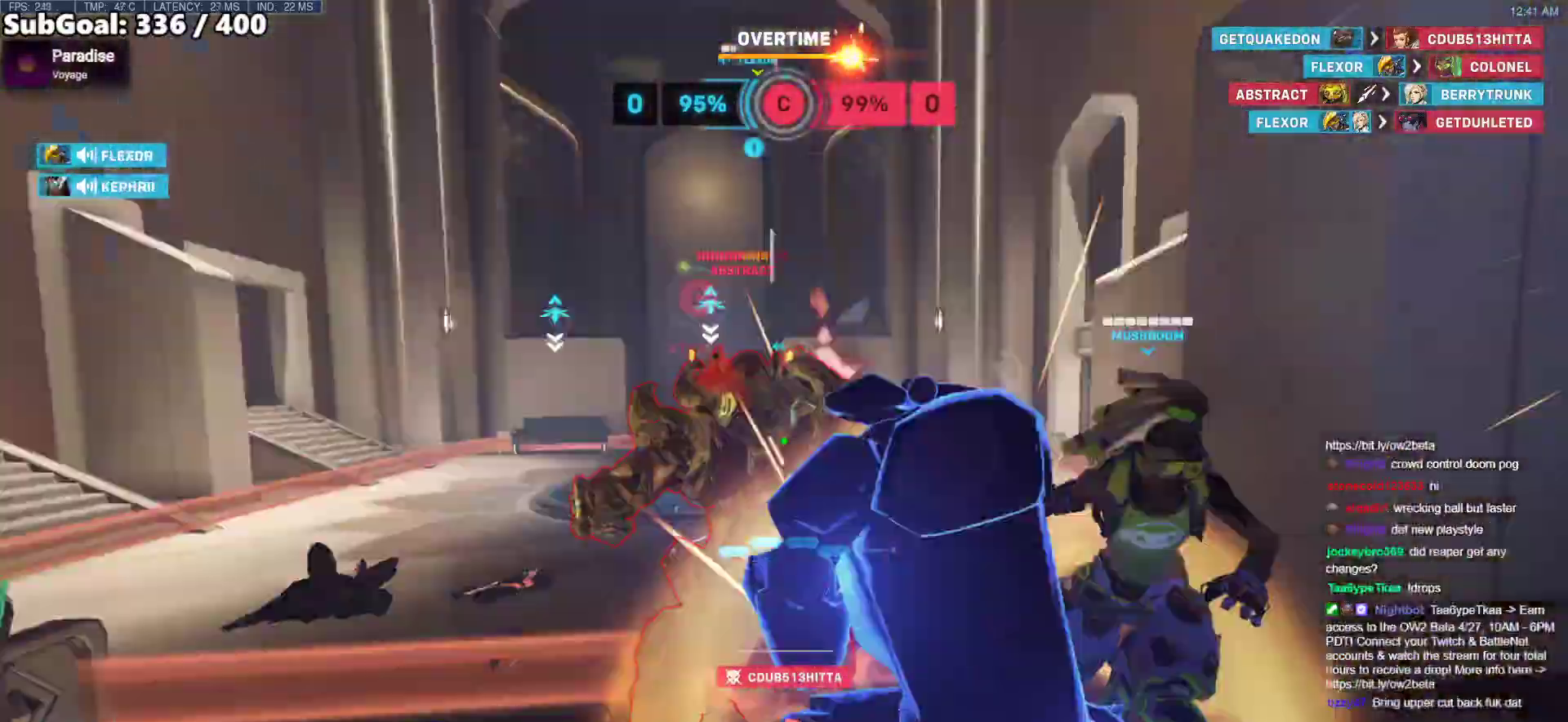
{"keys": ["d"], "mouse": ["right"], "events": [[150, "space", "down"], [200, "mouse_left", "down"], [250, "space", "up"], [300, "melee", "down"], [333, "d", "down"], [383, "melee", "up"], [383, "mouse_left", "up"], [383, "w", "up"], [483, "mouse_right", "down"]]}
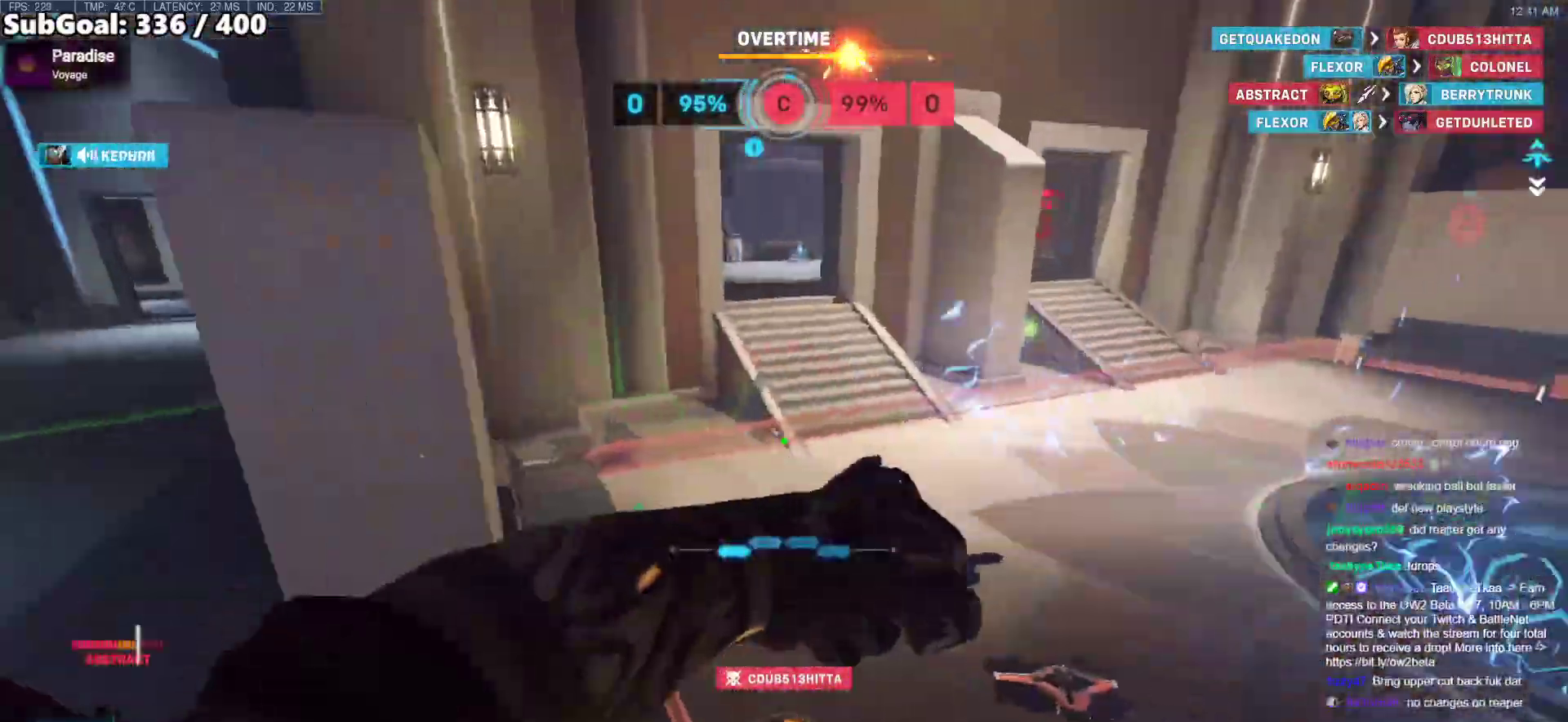
{"keys": ["d", "w"], "mouse": ["right"], "events": [[350, "w", "down"]]}
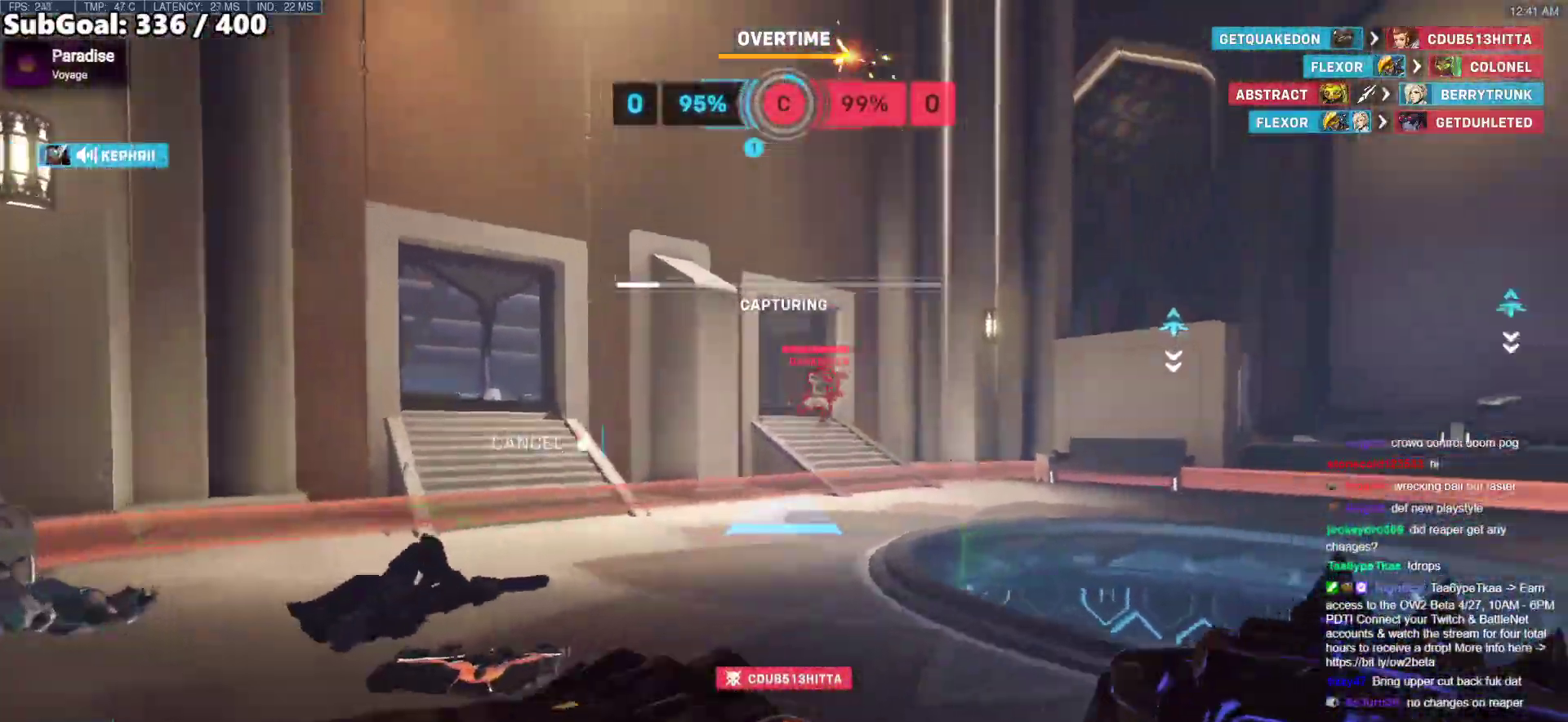
{"keys": ["space", "w"], "mouse": ["right"], "events": [[183, "d", "up"], [417, "space", "down"]]}
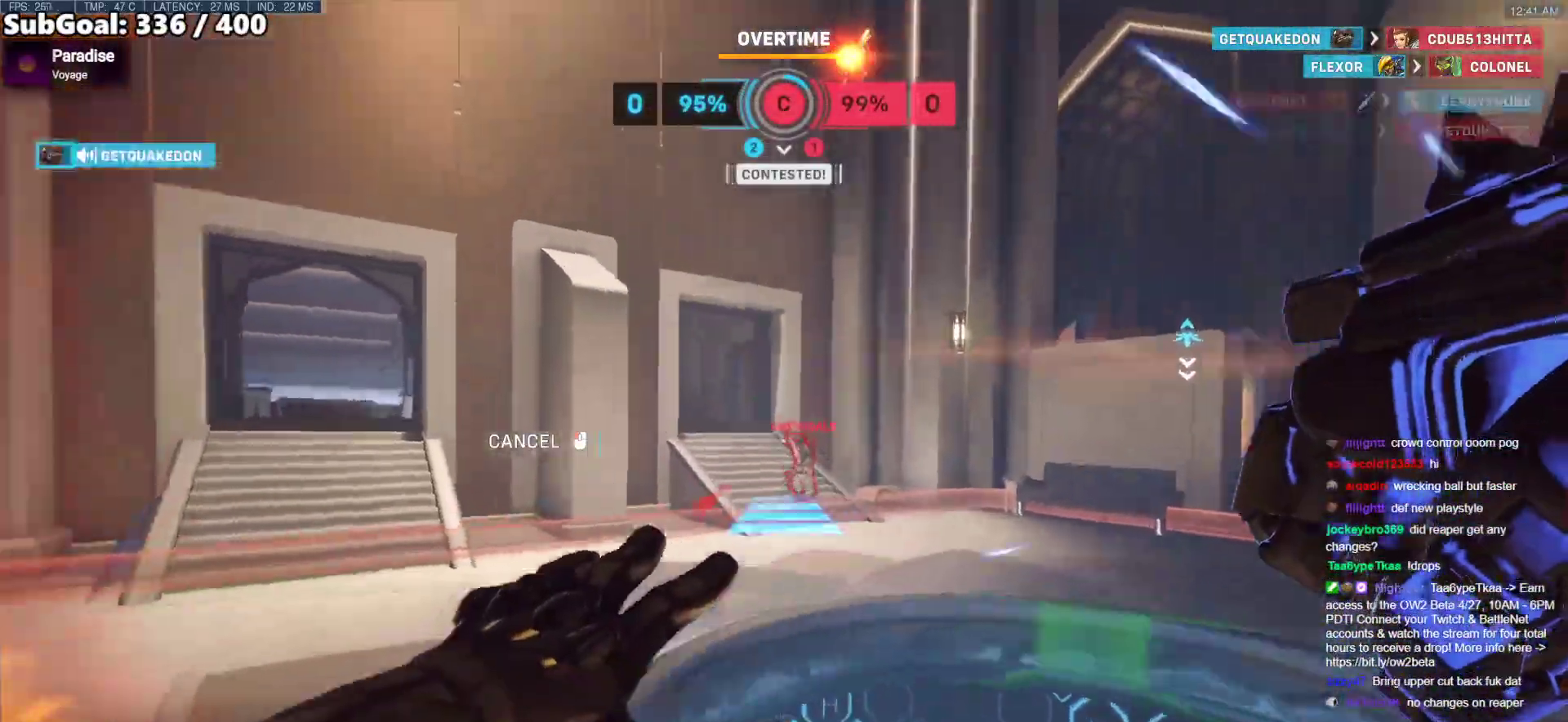
{"keys": ["w"], "mouse": [], "events": [[17, "space", "up"], [50, "mouse_right", "up"]]}
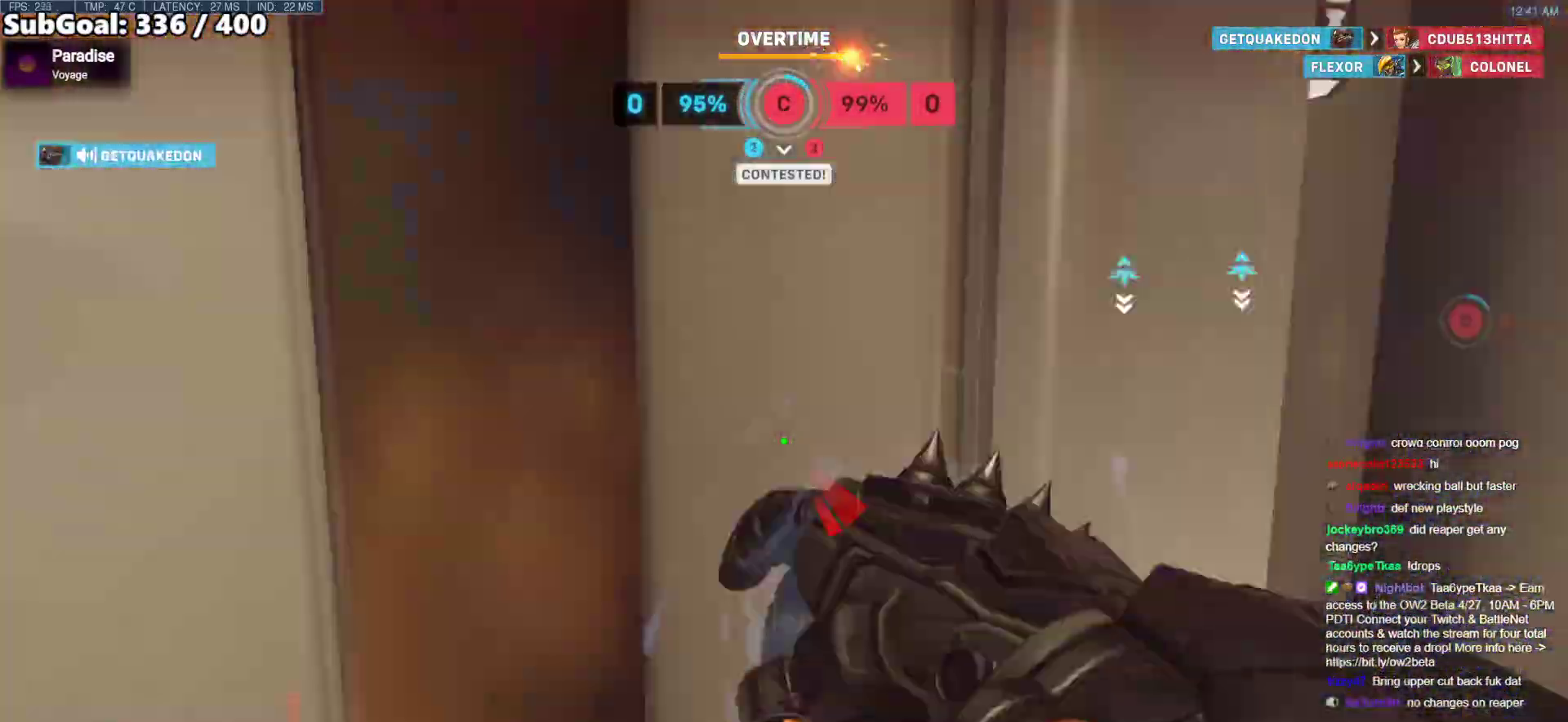
{"keys": ["d", "w"], "mouse": ["left"], "events": [[67, "a", "down"], [117, "d", "down"], [167, "a", "up"], [450, "mouse_left", "down"]]}
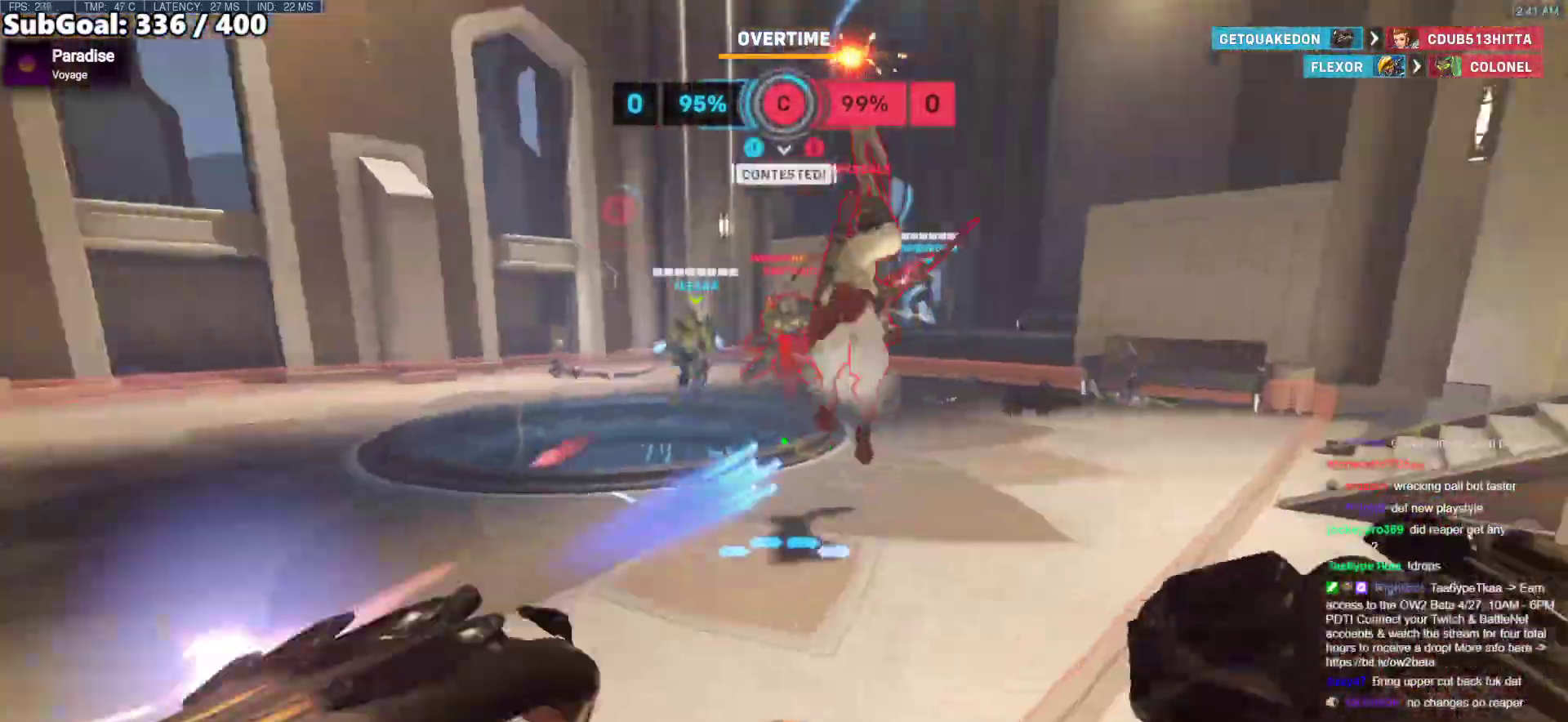
{"keys": ["d"], "mouse": [], "events": [[83, "mouse_left", "up"], [183, "w", "up"], [267, "mouse_left", "down"], [467, "mouse_left", "up"]]}
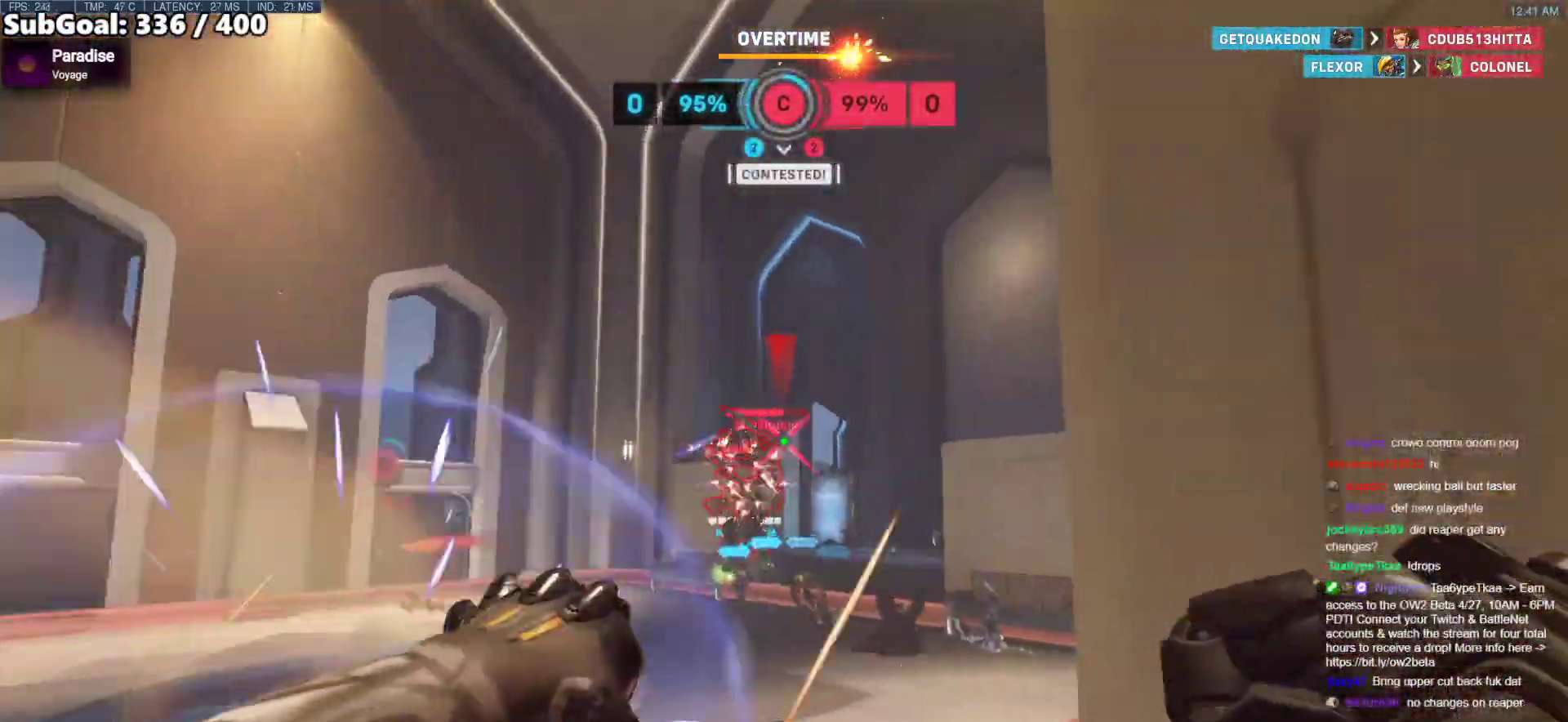
{"keys": ["d"], "mouse": [], "events": [[67, "a", "down"], [67, "d", "up"], [150, "mouse_left", "down"], [283, "d", "down"], [283, "mouse_left", "up"], [333, "a", "up"]]}
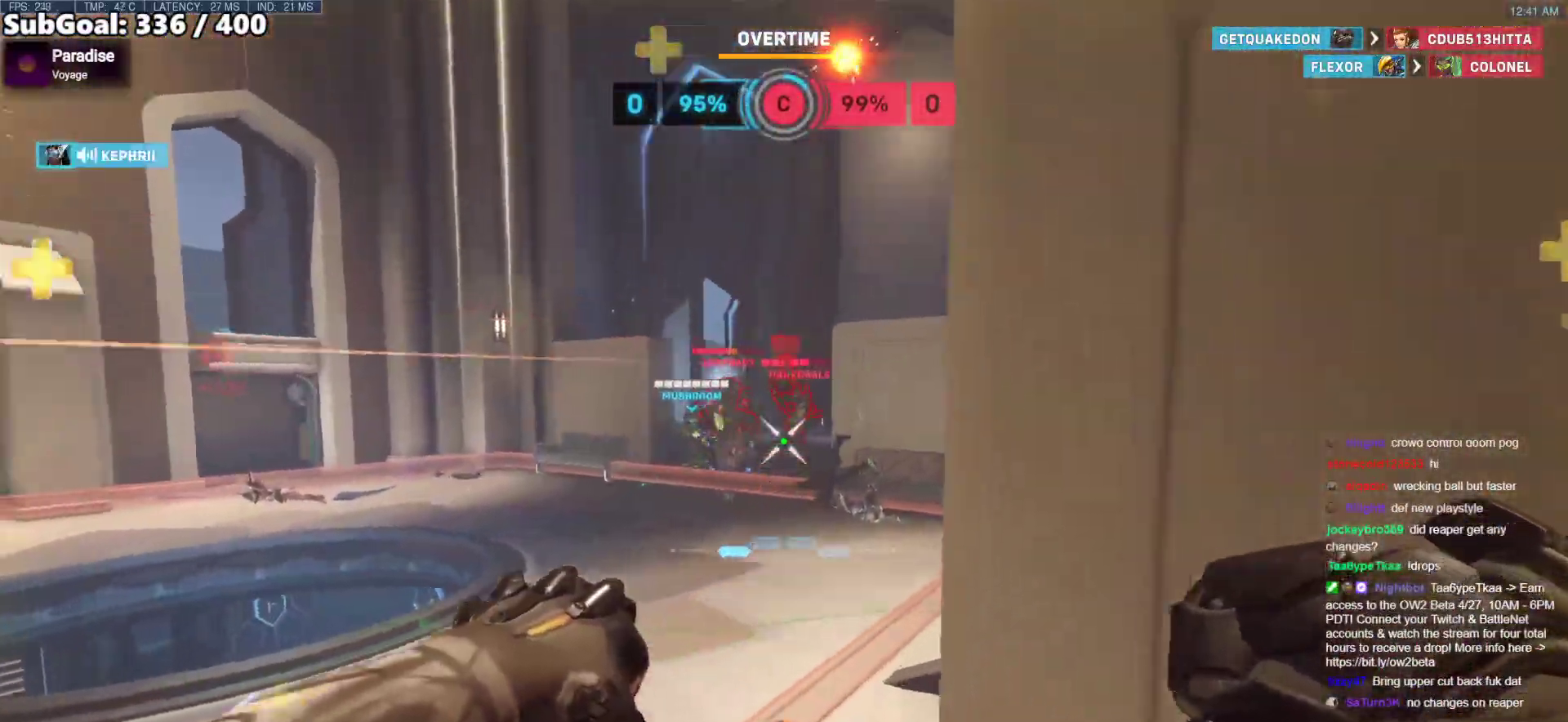
{"keys": ["a", "w"], "mouse": [], "events": [[33, "a", "down"], [33, "mouse_left", "down"], [67, "d", "up"], [167, "space", "down"], [217, "mouse_left", "up"], [267, "w", "down"], [350, "space", "up"]]}
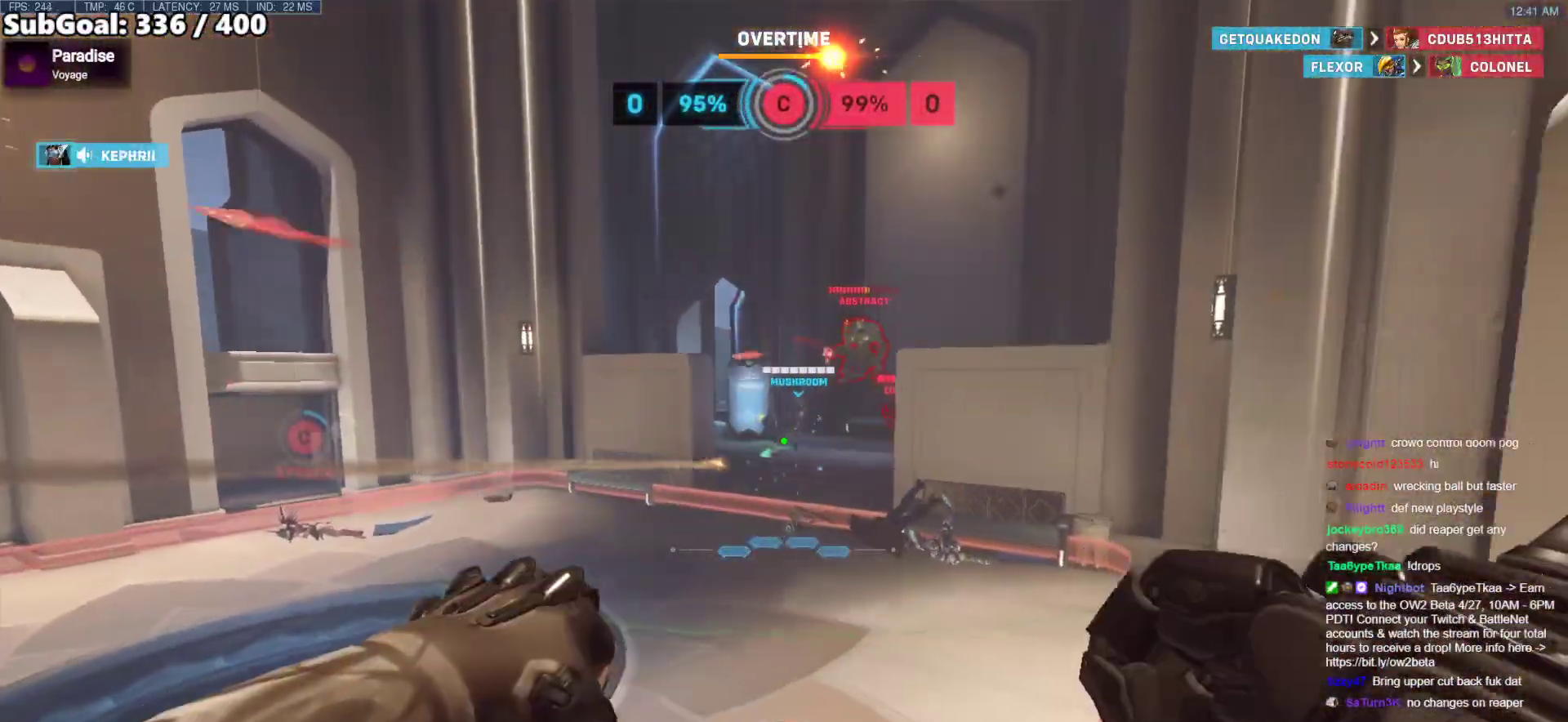
{"keys": ["w"], "mouse": [], "events": [[183, "a", "up"]]}
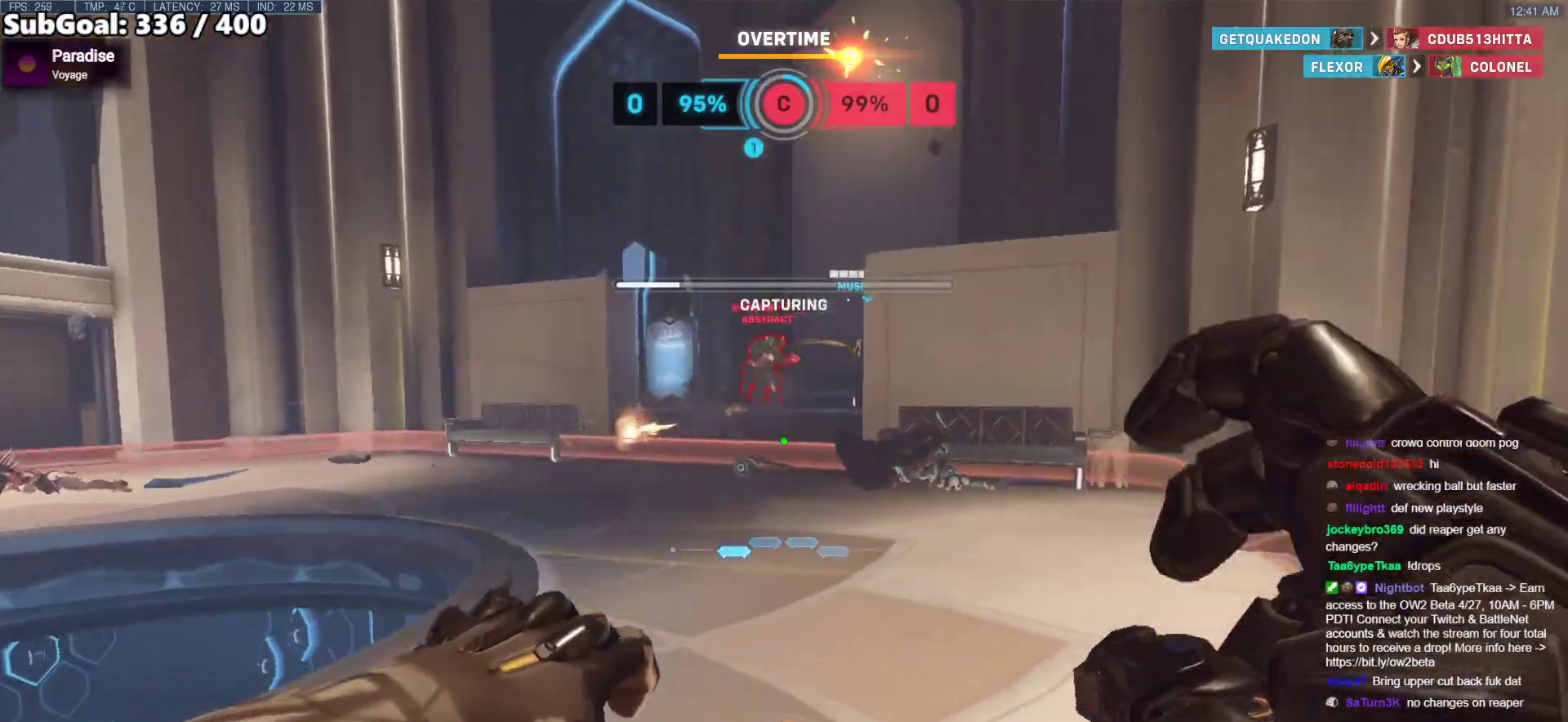
{"keys": ["a", "w"], "mouse": ["left"], "events": [[200, "a", "down"], [200, "space", "down"], [317, "mouse_left", "down"], [383, "space", "up"]]}
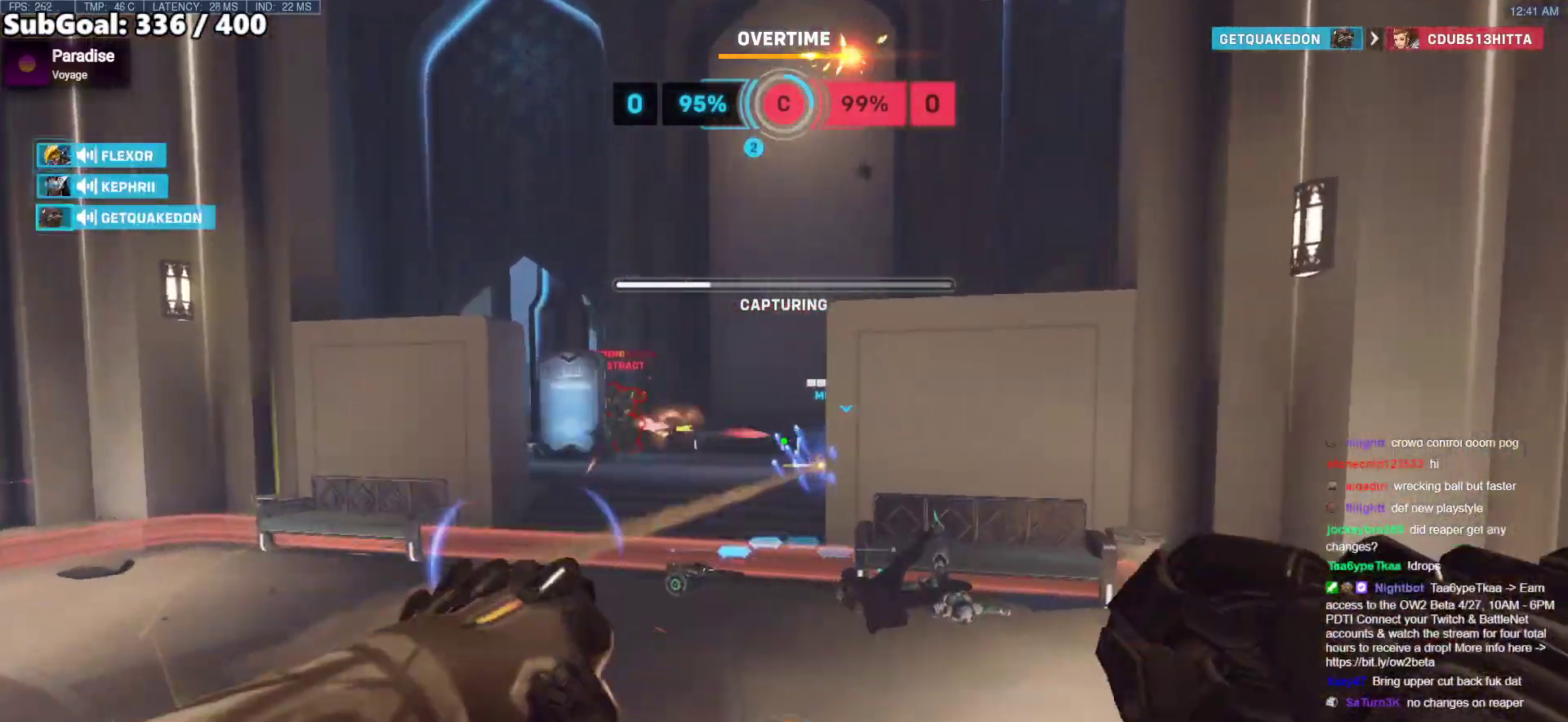
{"keys": ["d", "w"], "mouse": ["right"], "events": [[33, "mouse_left", "up"], [33, "mouse_right", "down"], [117, "a", "up"], [400, "d", "down"]]}
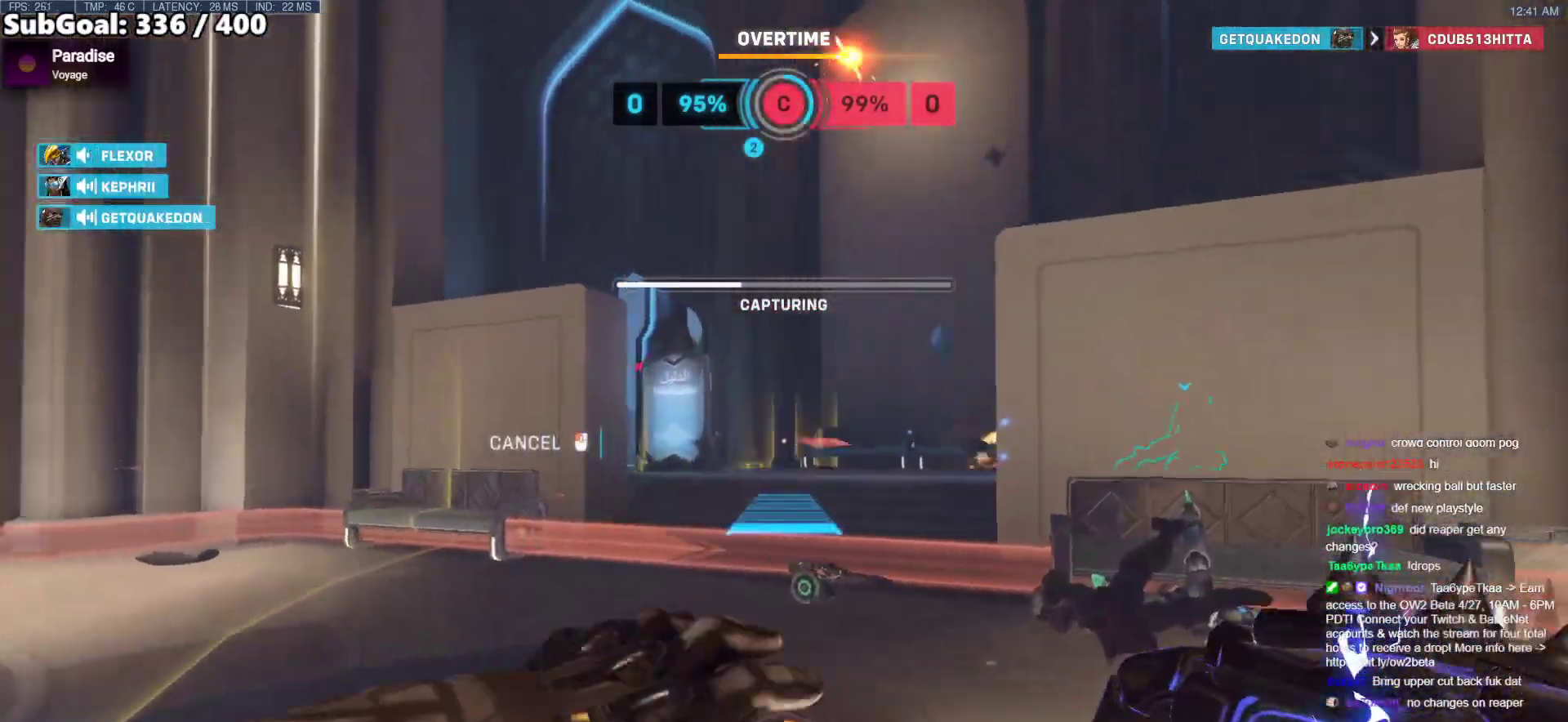
{"keys": ["d", "w"], "mouse": ["right"], "events": []}
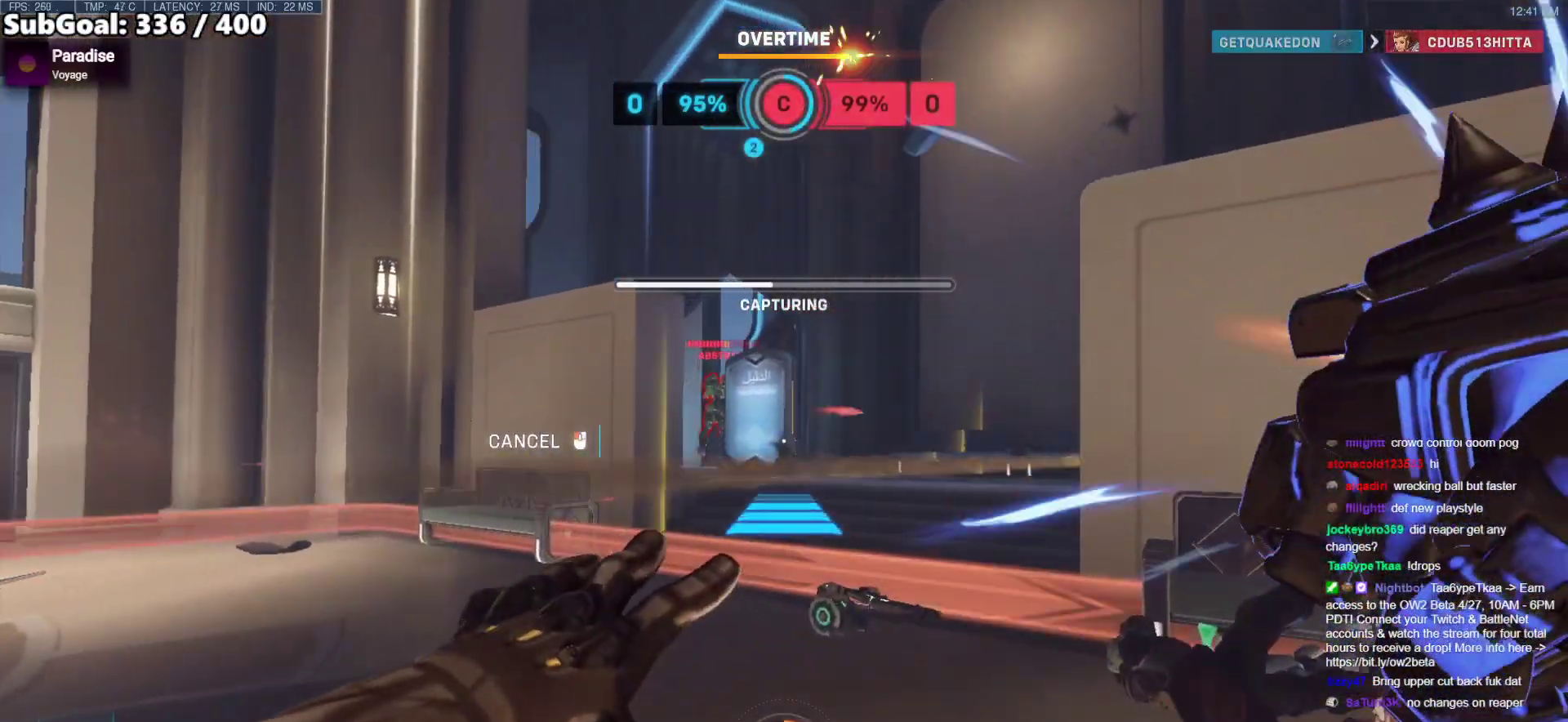
{"keys": ["d", "w"], "mouse": ["right"], "events": []}
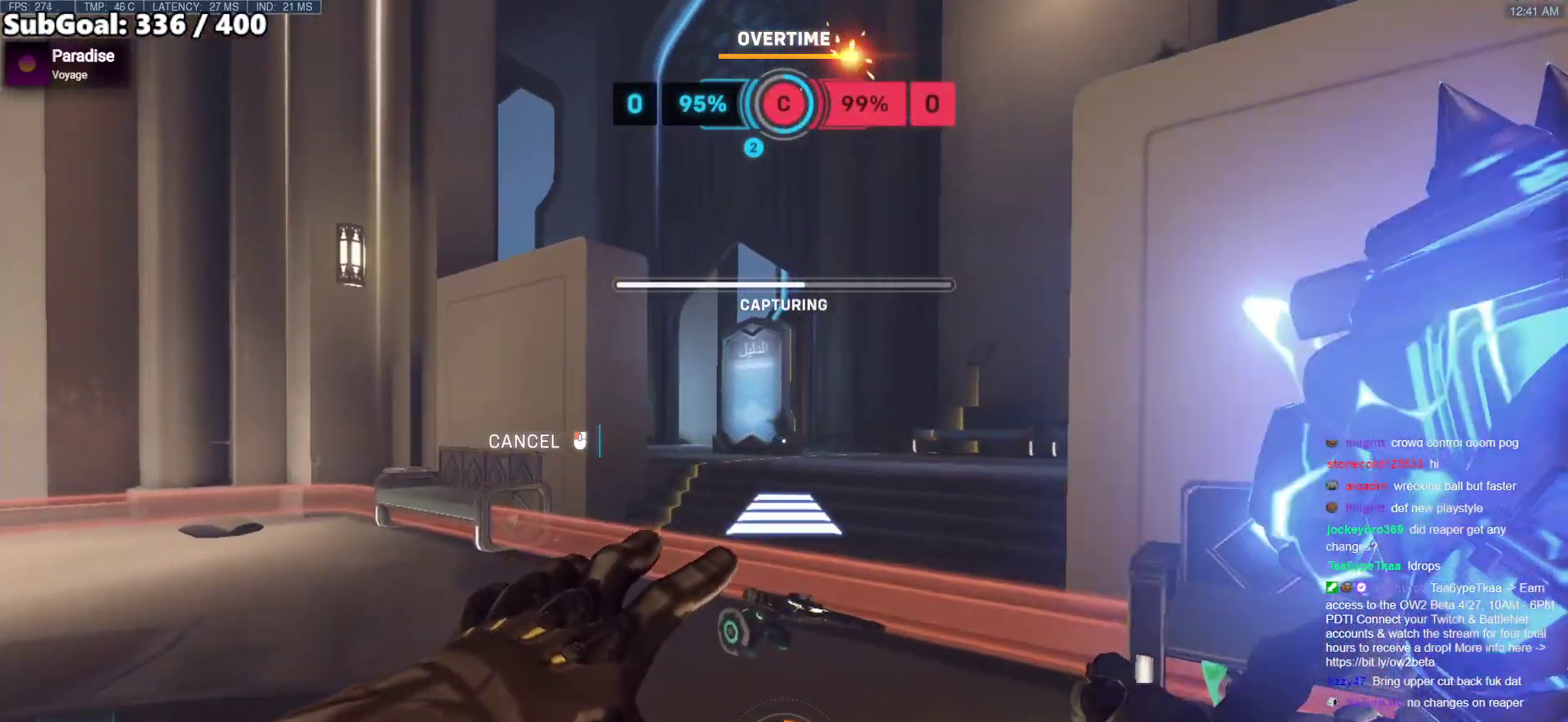
{"keys": ["w"], "mouse": [], "events": [[300, "d", "up"], [350, "mouse_right", "up"]]}
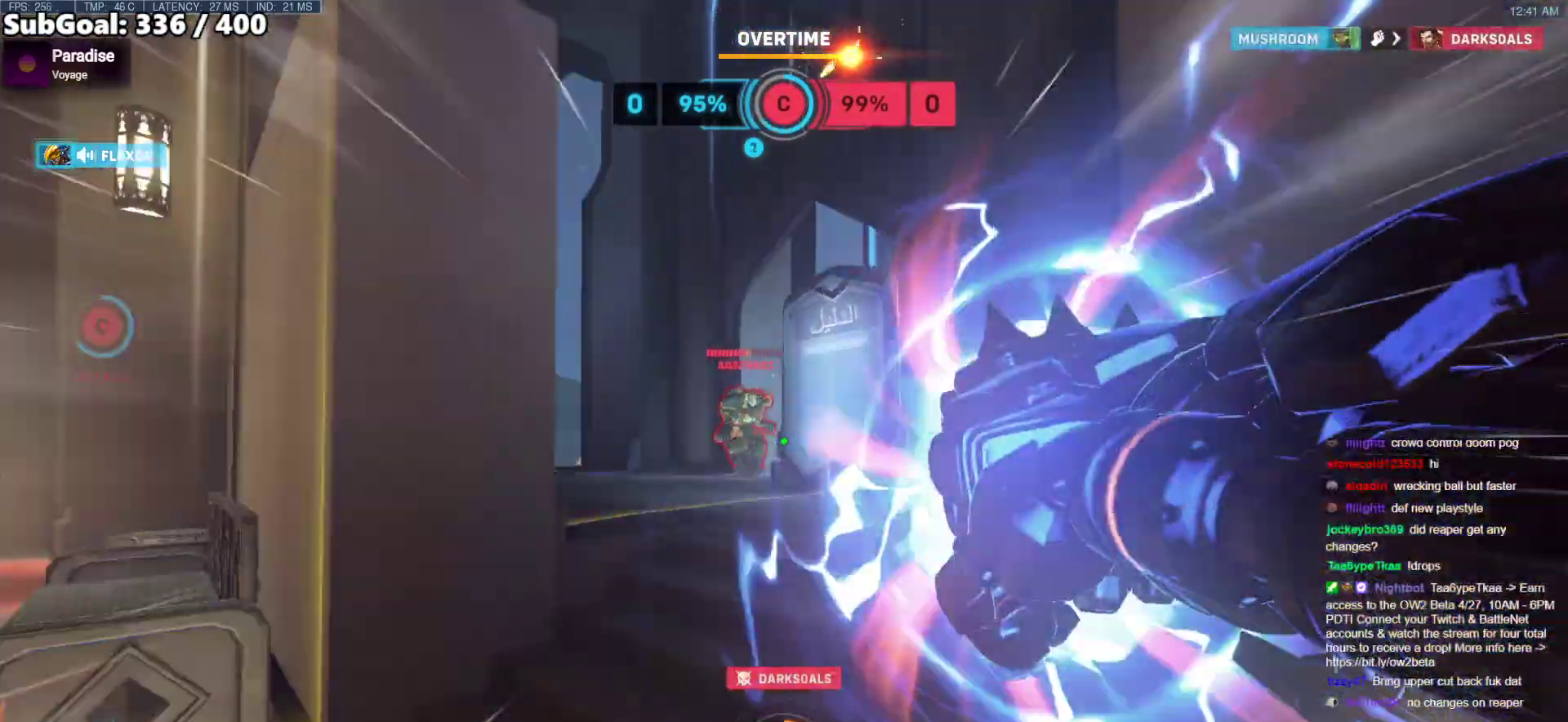
{"keys": ["w"], "mouse": [], "events": []}